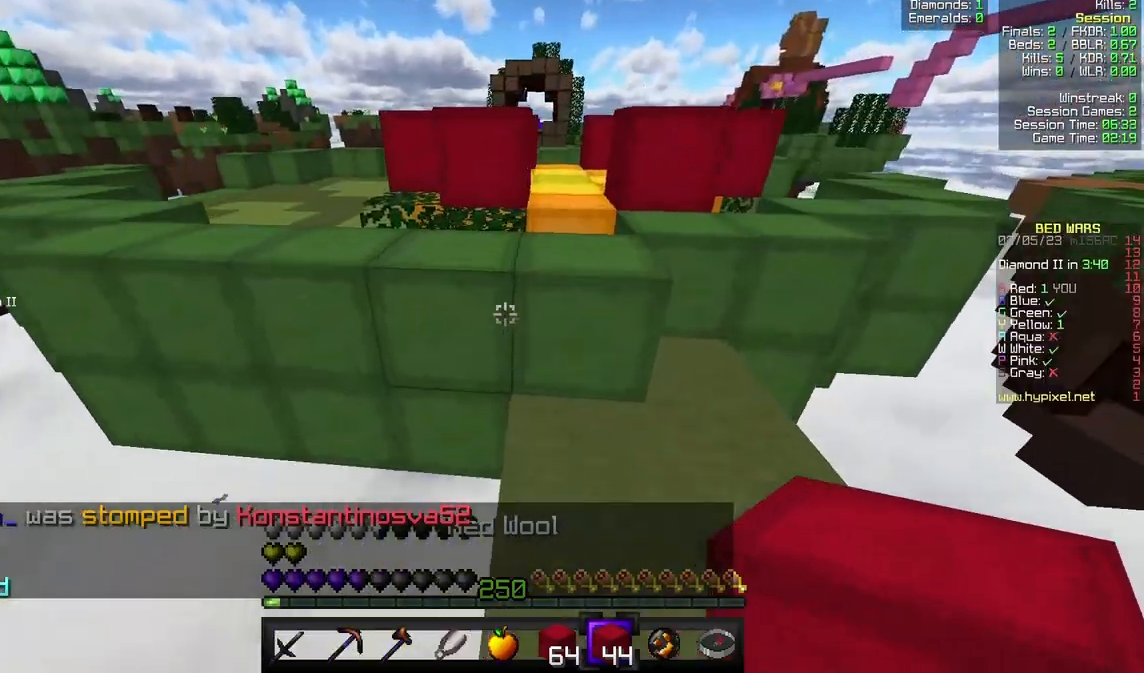
Gameplay with keyboard and mouse; each line is a JSON object with the keys and mouse buttons held at the frame after it. "events" lists presses ("down") and releases ("up") of "a", "d", "s", "w", "mouse_left" and "mouse_right" between this image and that frame as [ms after this image, input, new state], when the widget could be followed in between. "mouse_left", "mouse_right" = the "left", "right" buttons of the "mouse" list. No other keys are recorded. Fast repeated clicks can show as one long hold. Mouse movement is not recorded.
{"keys": ["w"], "mouse": [], "events": [[167, "a", "down"], [400, "a", "up"]]}
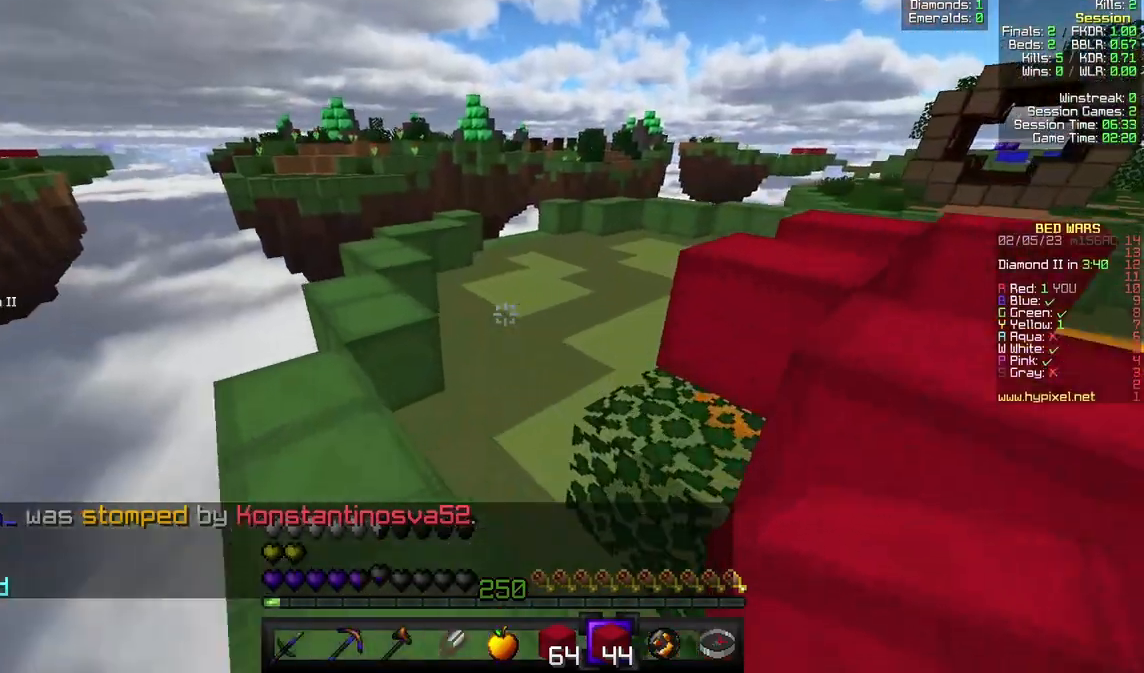
{"keys": ["w"], "mouse": [], "events": []}
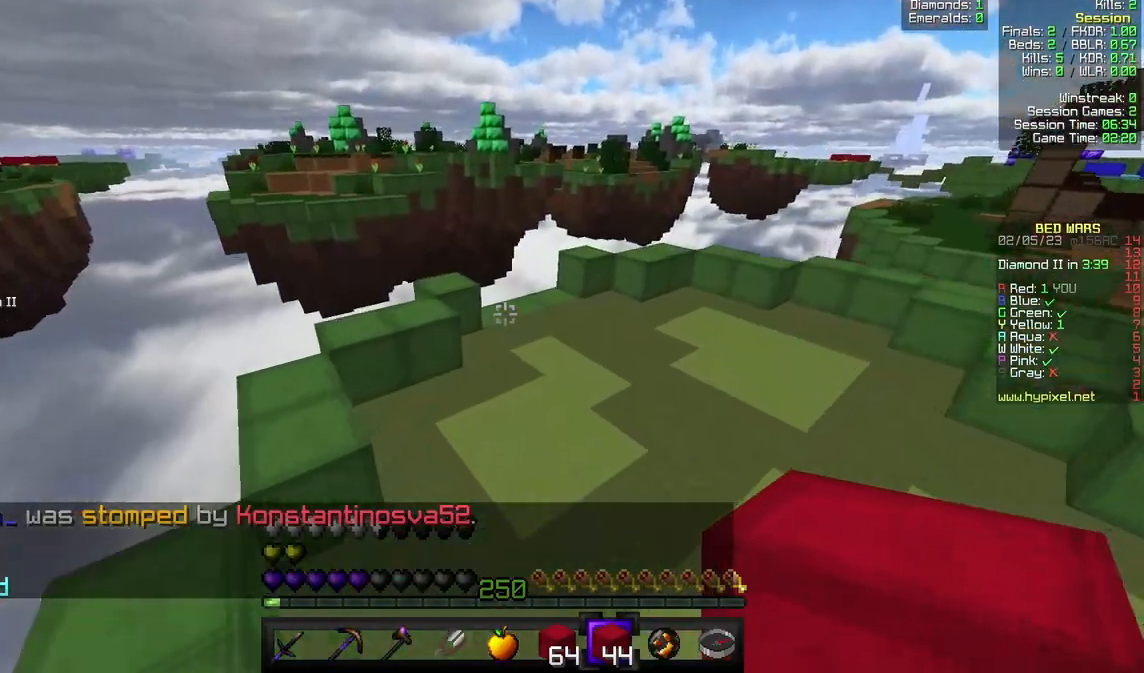
{"keys": ["w"], "mouse": [], "events": [[67, "d", "down"], [233, "d", "up"]]}
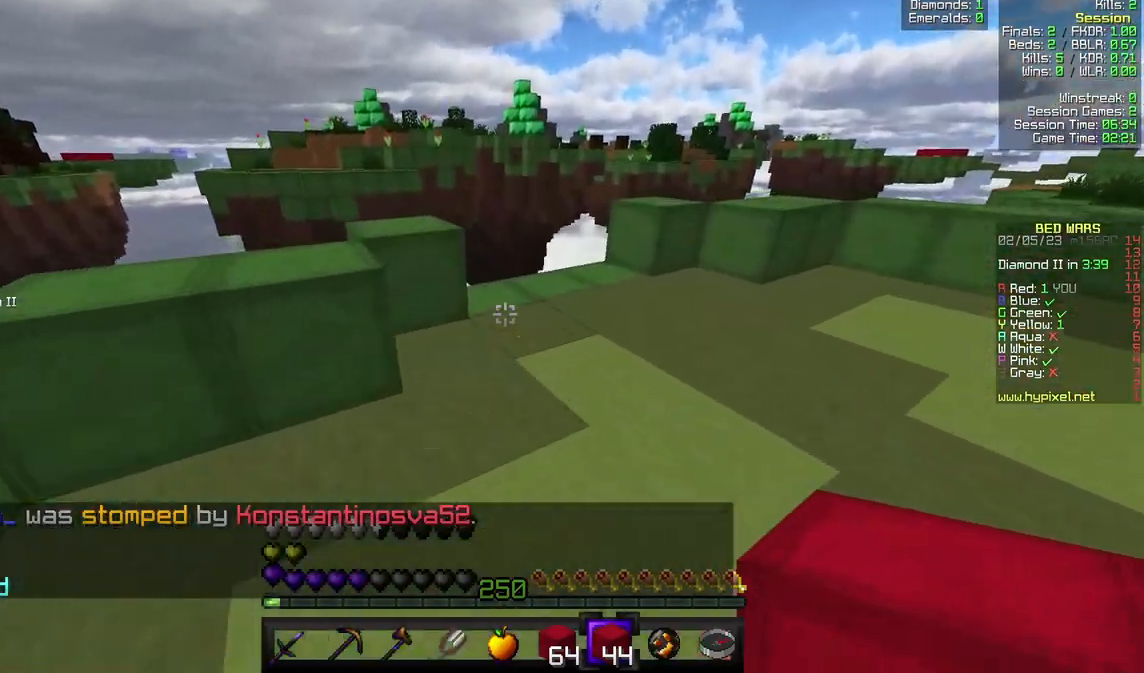
{"keys": ["w"], "mouse": [], "events": []}
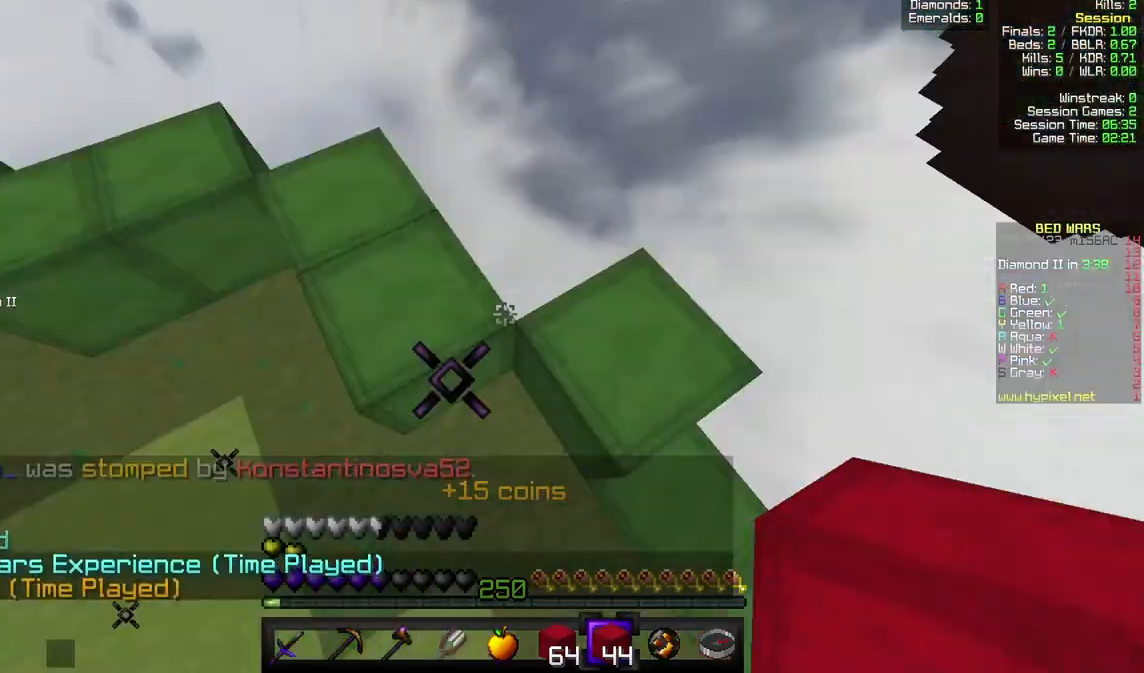
{"keys": ["d", "s"], "mouse": [], "events": [[33, "d", "down"], [133, "w", "up"], [367, "s", "down"]]}
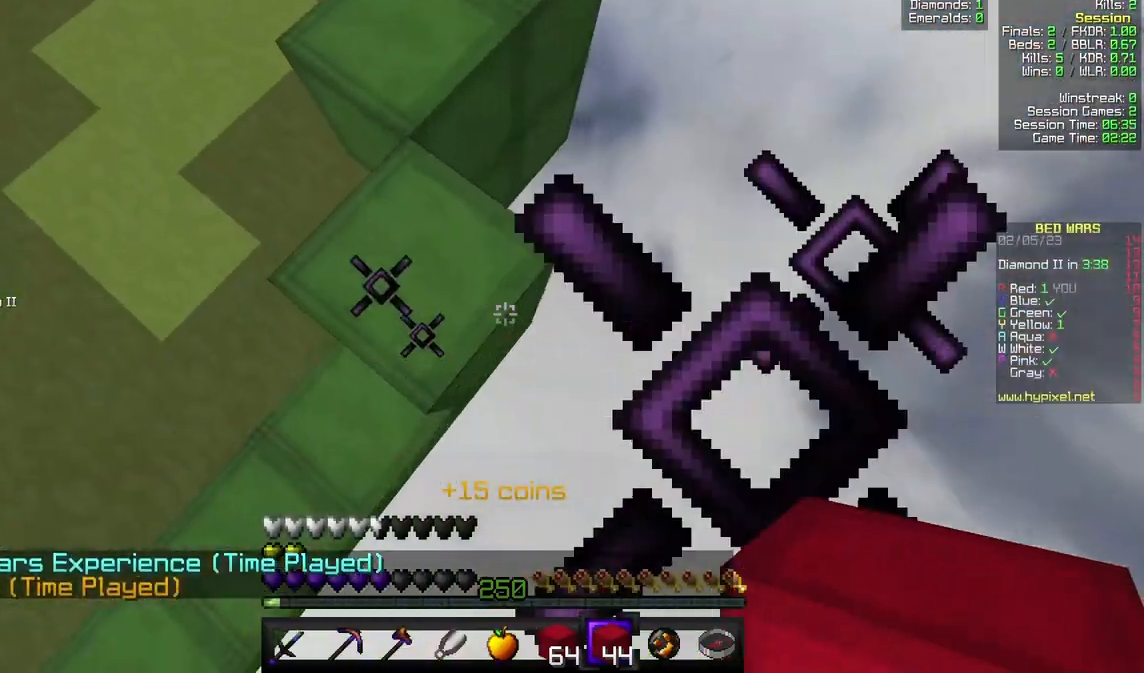
{"keys": ["d", "s"], "mouse": [], "events": [[300, "mouse_right", "down"], [400, "mouse_right", "up"]]}
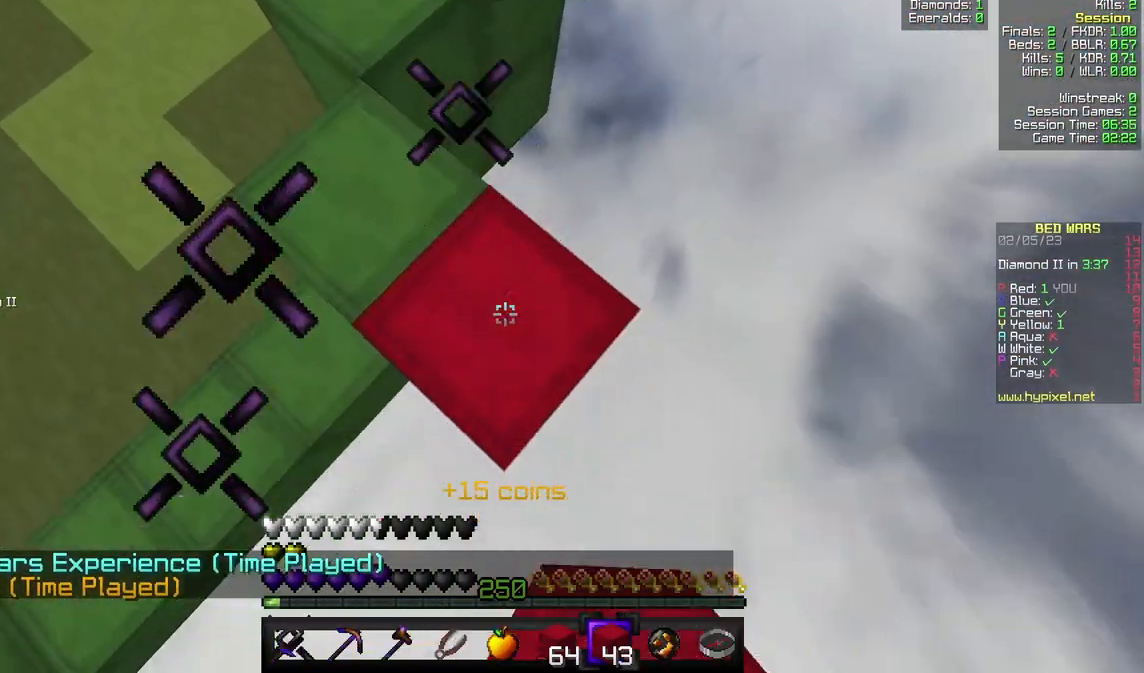
{"keys": ["d", "s"], "mouse": [], "events": [[233, "mouse_right", "down"], [367, "mouse_right", "up"]]}
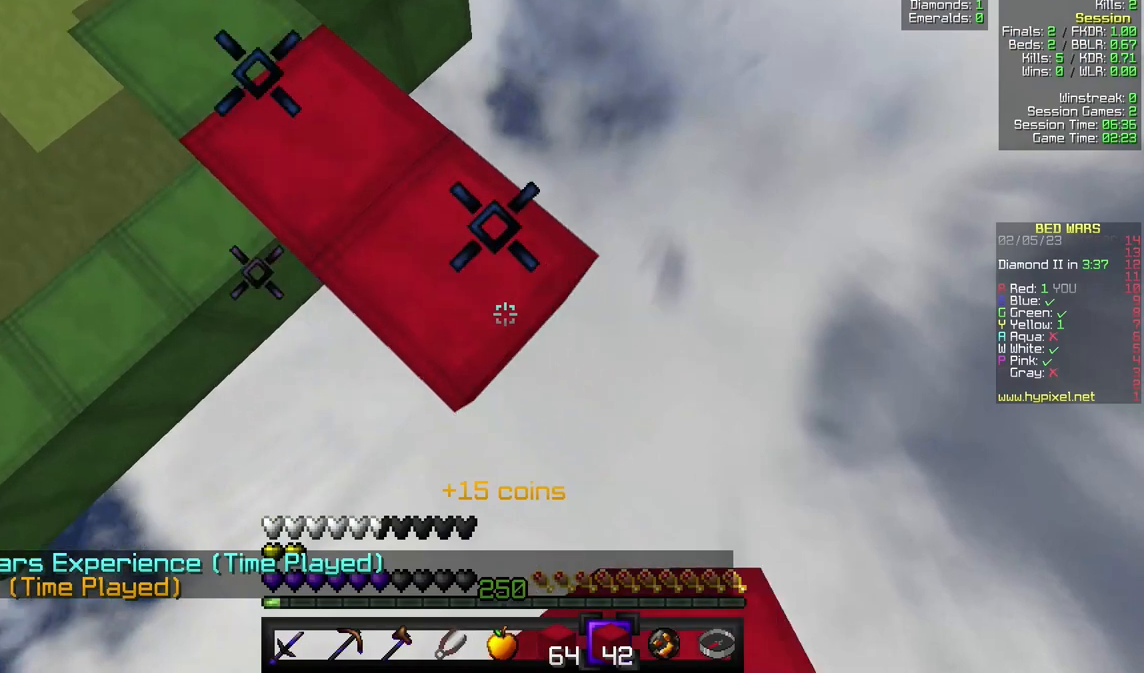
{"keys": ["d", "s"], "mouse": [], "events": [[133, "mouse_right", "down"], [233, "mouse_right", "up"]]}
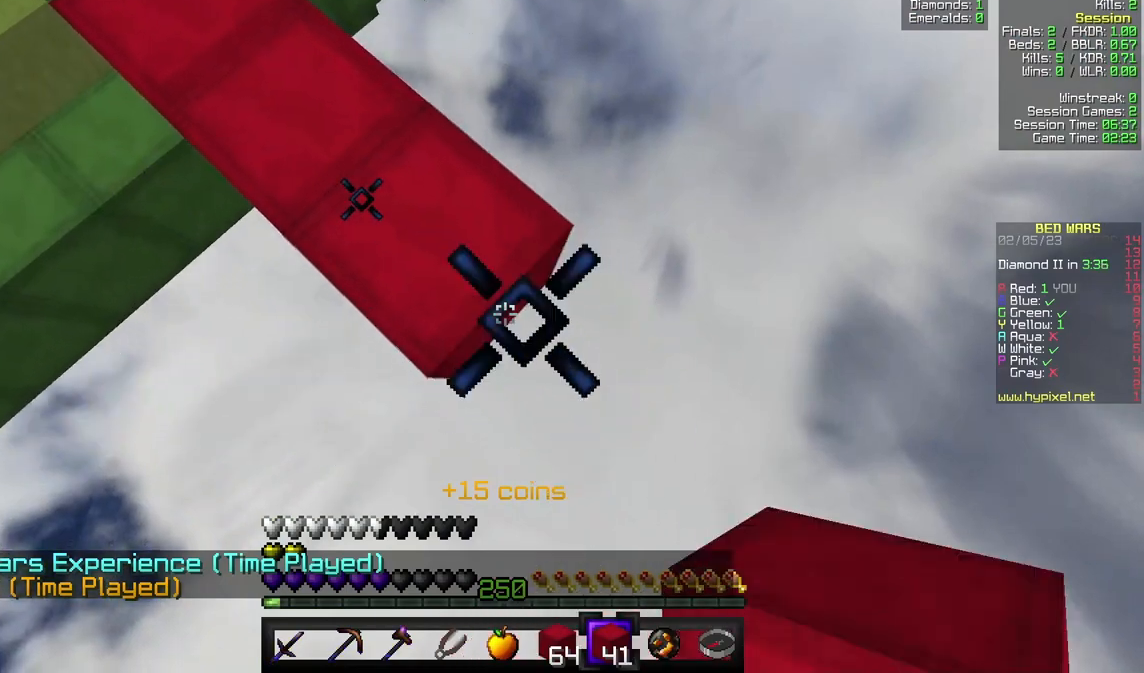
{"keys": ["d", "s"], "mouse": ["right"], "events": [[100, "mouse_right", "down"], [167, "mouse_right", "up"], [467, "mouse_right", "down"]]}
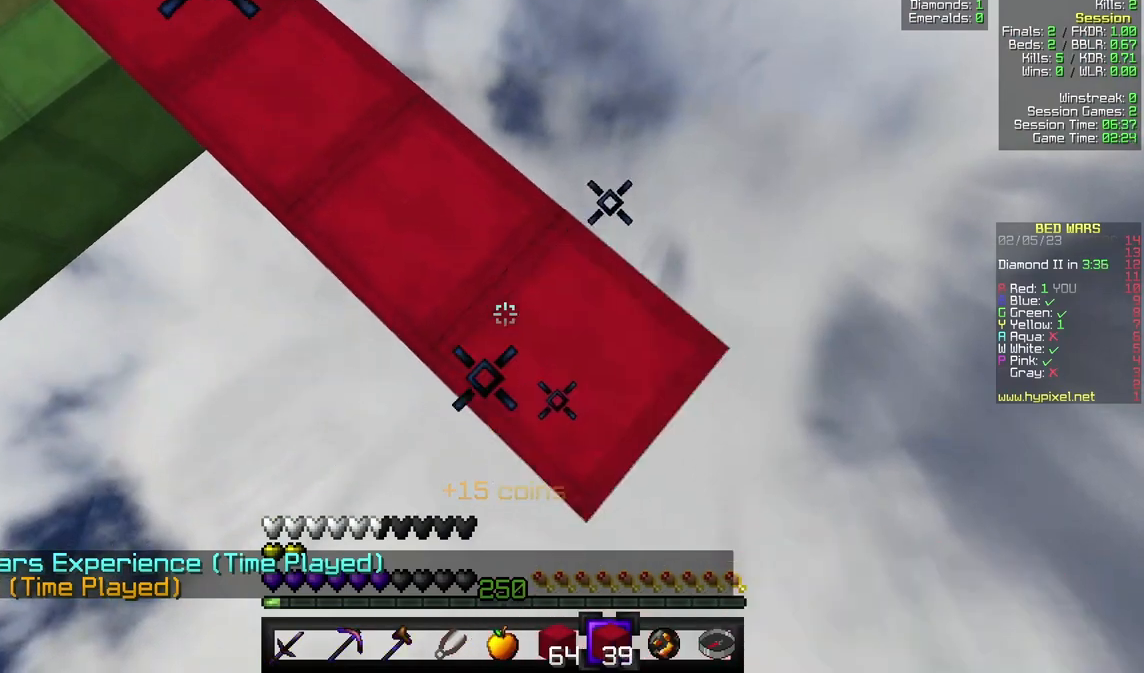
{"keys": ["d", "s"], "mouse": ["right"], "events": [[67, "mouse_right", "up"], [433, "mouse_right", "down"]]}
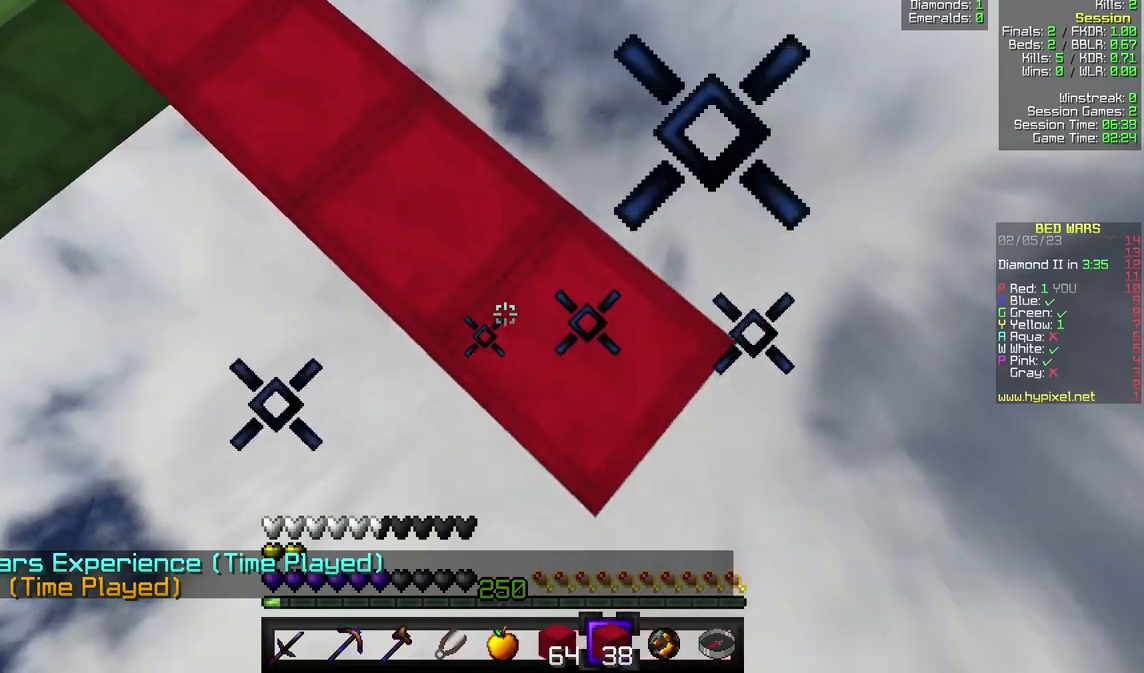
{"keys": ["d", "s"], "mouse": [], "events": [[33, "mouse_right", "up"], [367, "mouse_right", "down"], [500, "mouse_right", "up"]]}
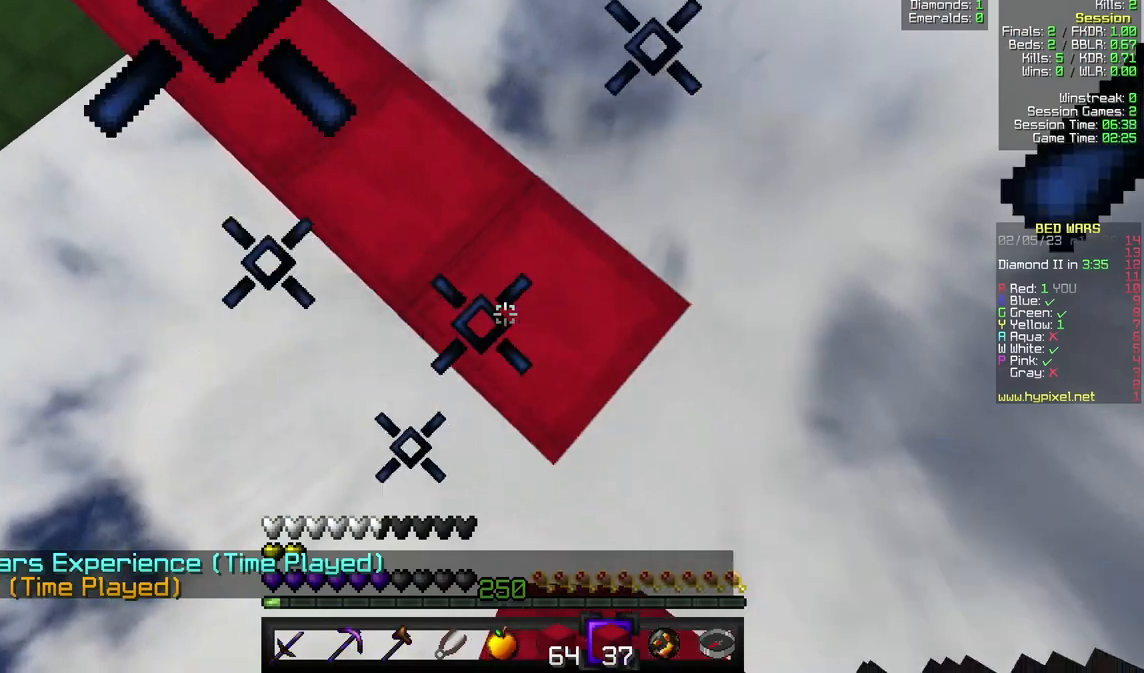
{"keys": ["d", "s"], "mouse": [], "events": [[267, "mouse_right", "down"], [400, "mouse_right", "up"]]}
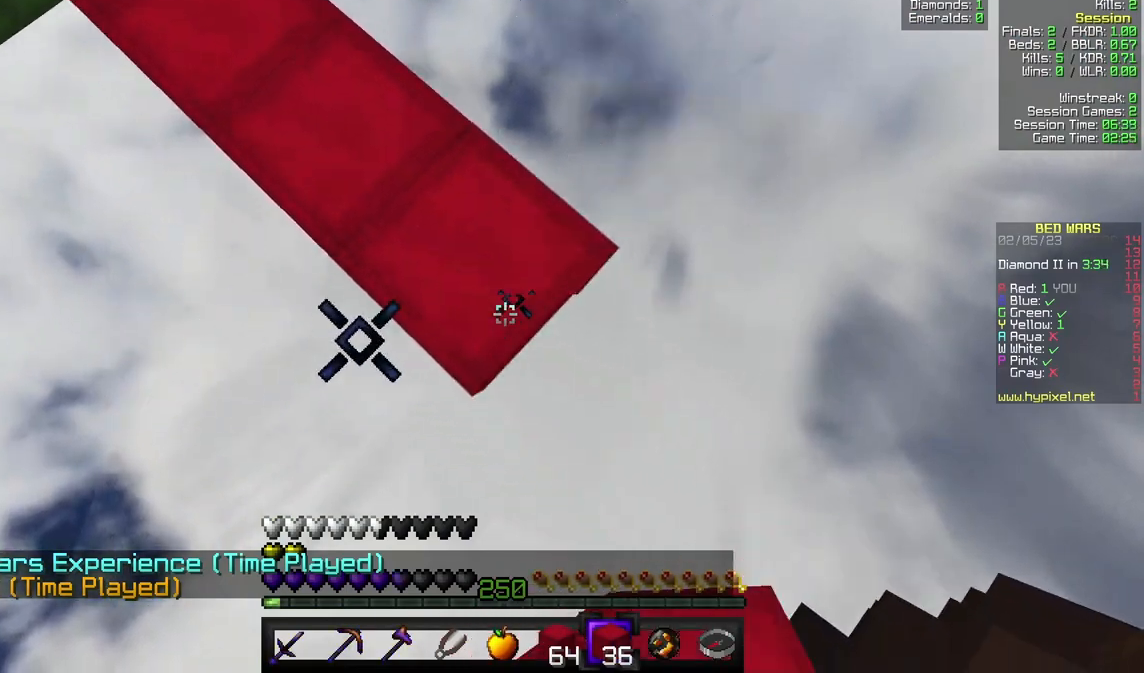
{"keys": ["d", "s"], "mouse": [], "events": [[133, "mouse_right", "down"], [267, "mouse_right", "up"]]}
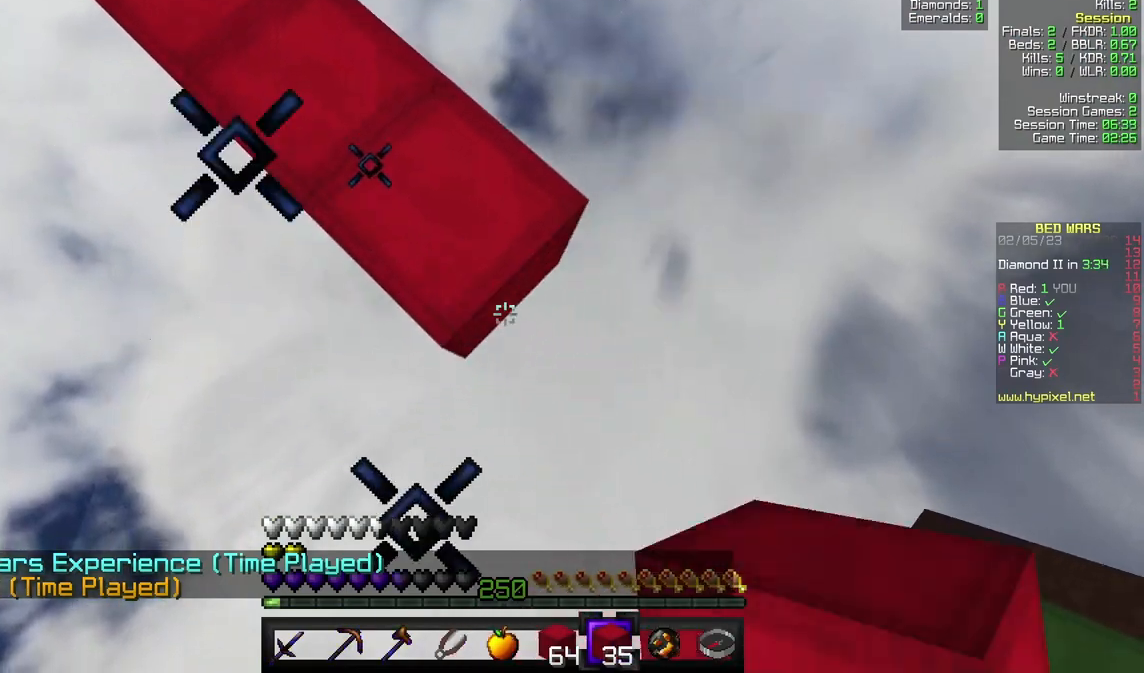
{"keys": ["s"], "mouse": ["right"], "events": [[33, "mouse_right", "down"], [133, "mouse_right", "up"], [400, "mouse_right", "down"], [500, "d", "up"]]}
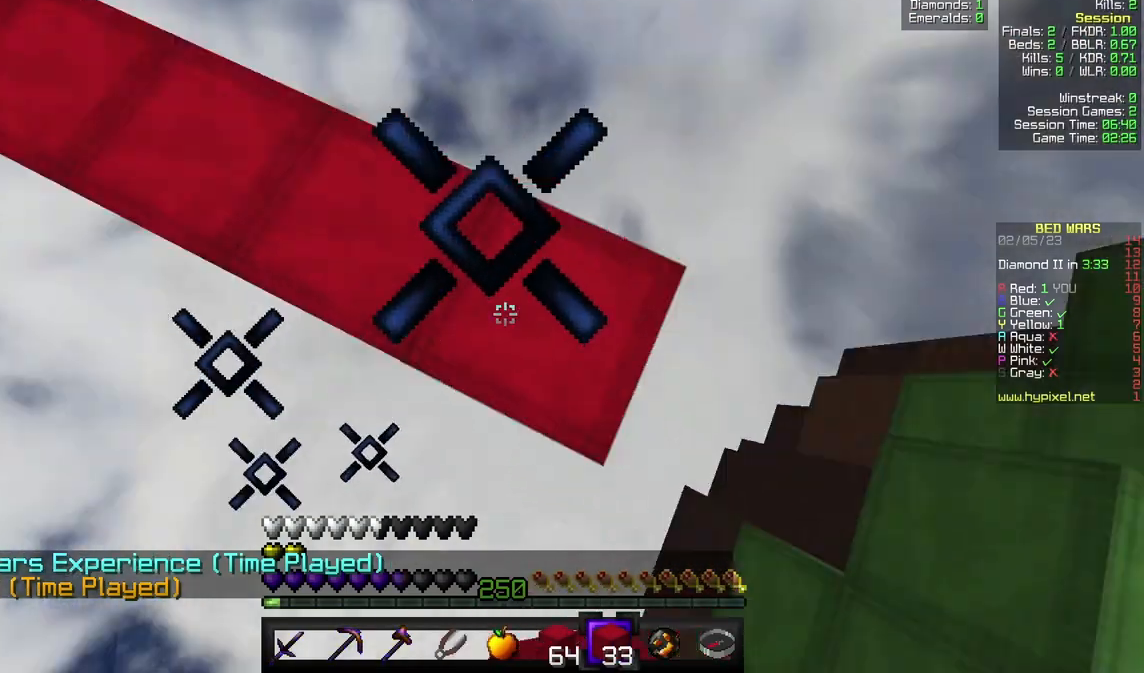
{"keys": [], "mouse": ["right"], "events": [[67, "mouse_right", "up"], [67, "s", "up"], [467, "mouse_right", "down"]]}
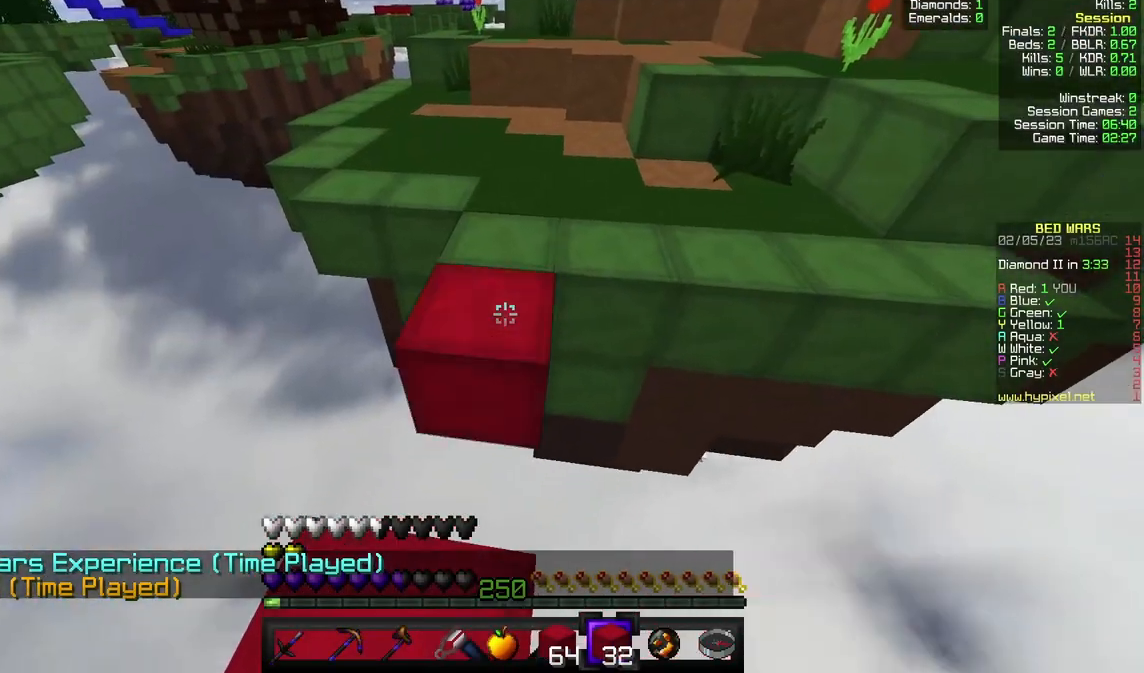
{"keys": ["w"], "mouse": [], "events": [[67, "mouse_right", "up"], [200, "mouse_right", "down"], [333, "mouse_right", "up"], [333, "w", "down"]]}
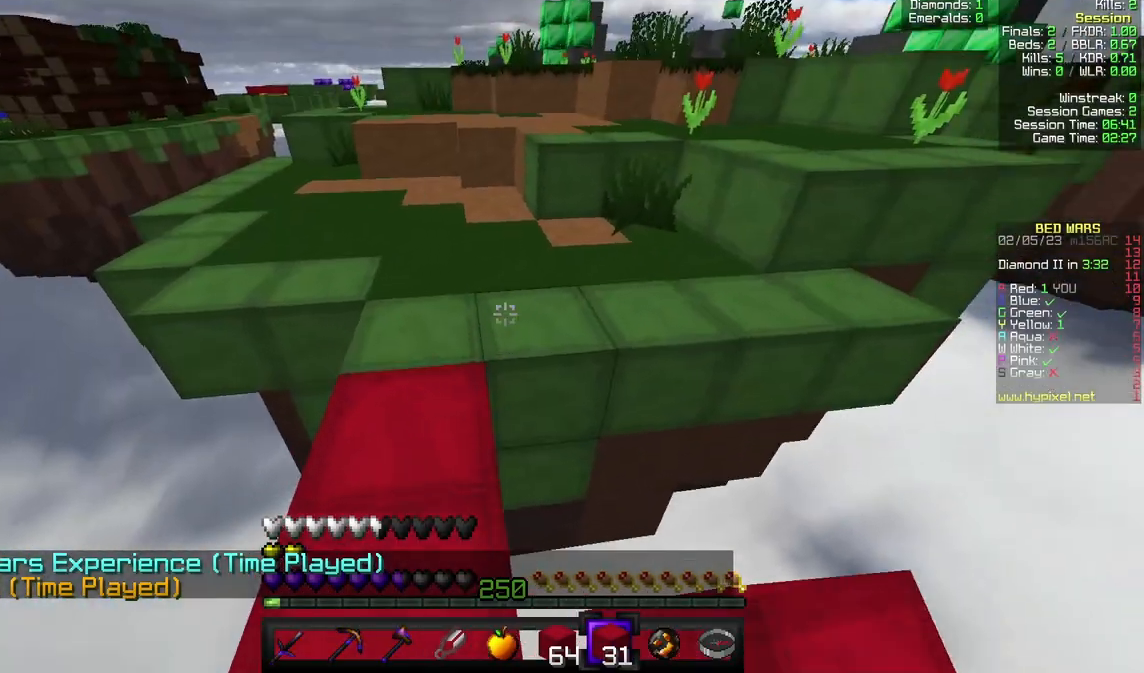
{"keys": ["w"], "mouse": [], "events": []}
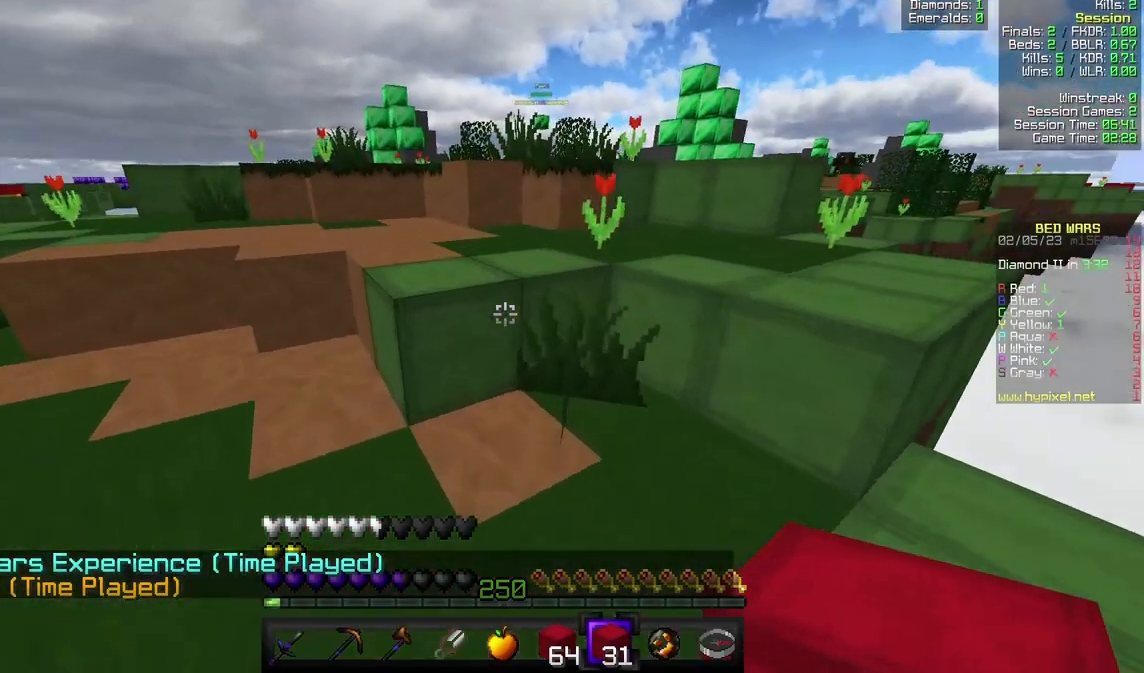
{"keys": ["w"], "mouse": [], "events": []}
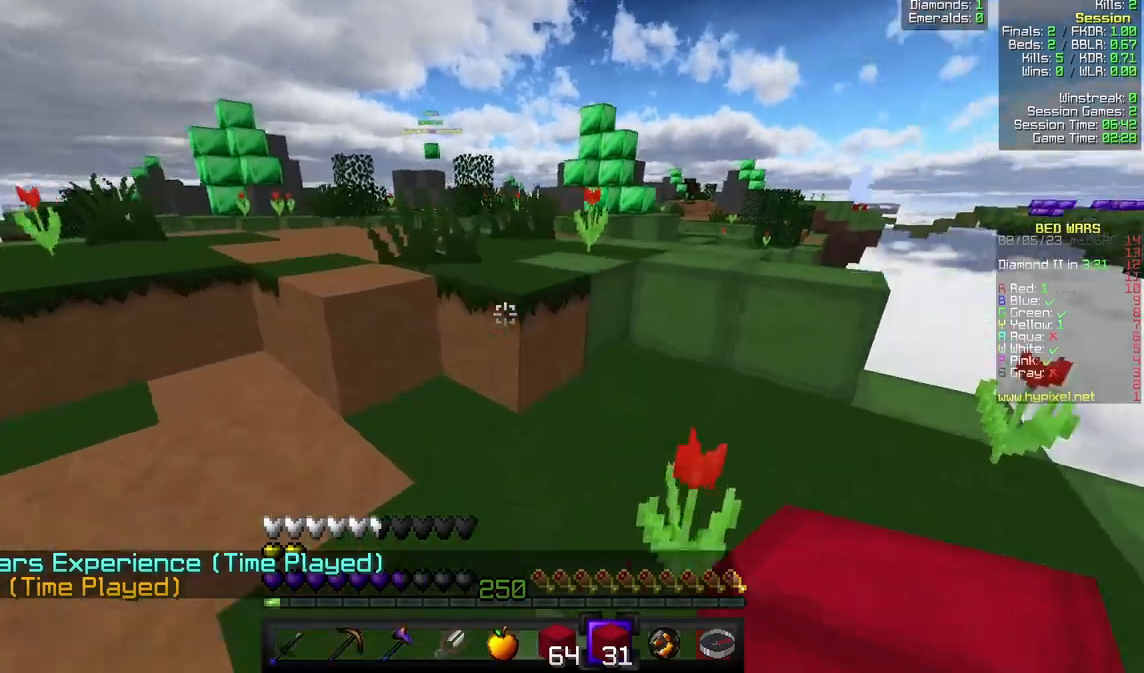
{"keys": ["w"], "mouse": [], "events": []}
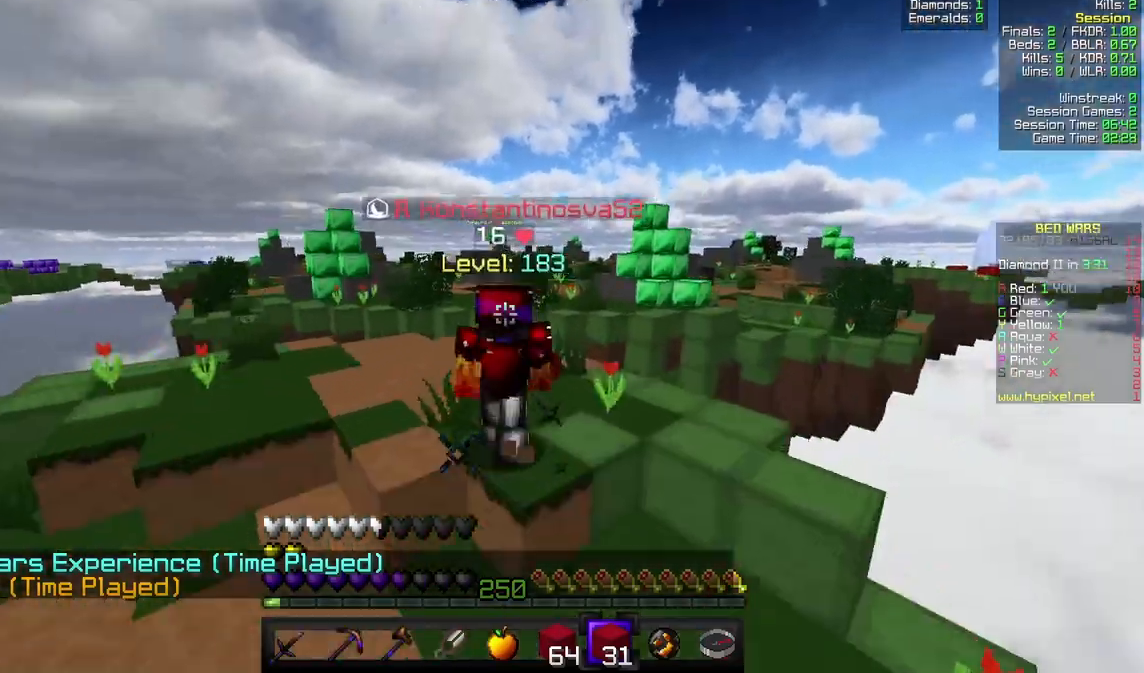
{"keys": ["a", "w"], "mouse": [], "events": [[133, "a", "down"]]}
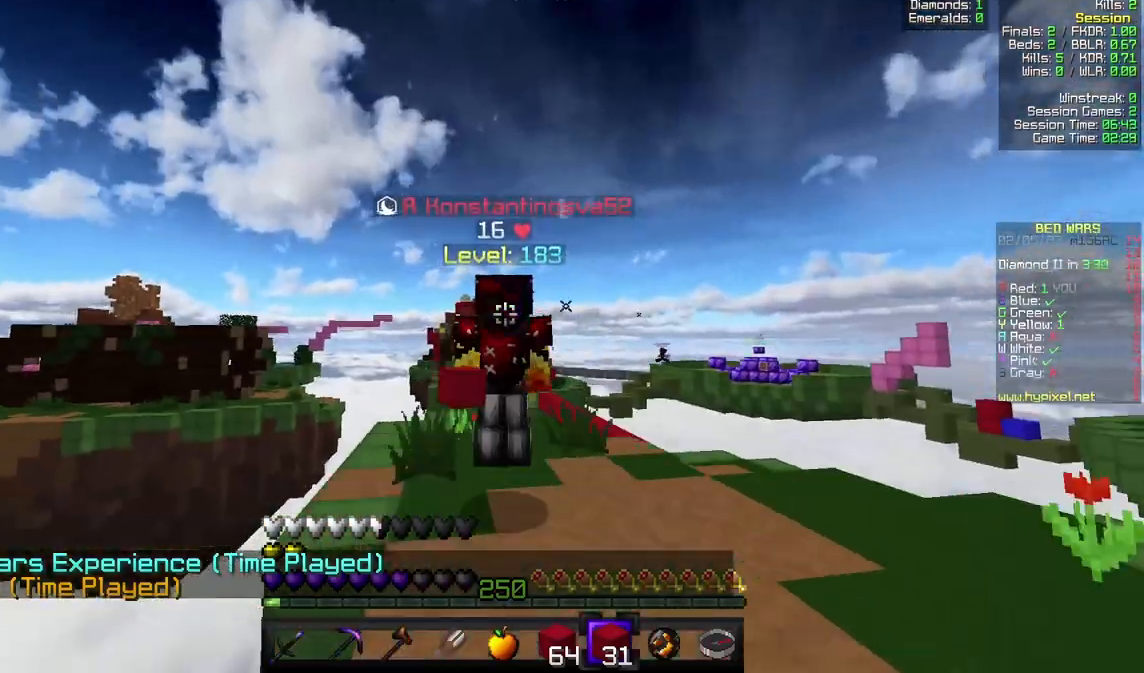
{"keys": [], "mouse": [], "events": [[33, "w", "up"], [333, "a", "up"]]}
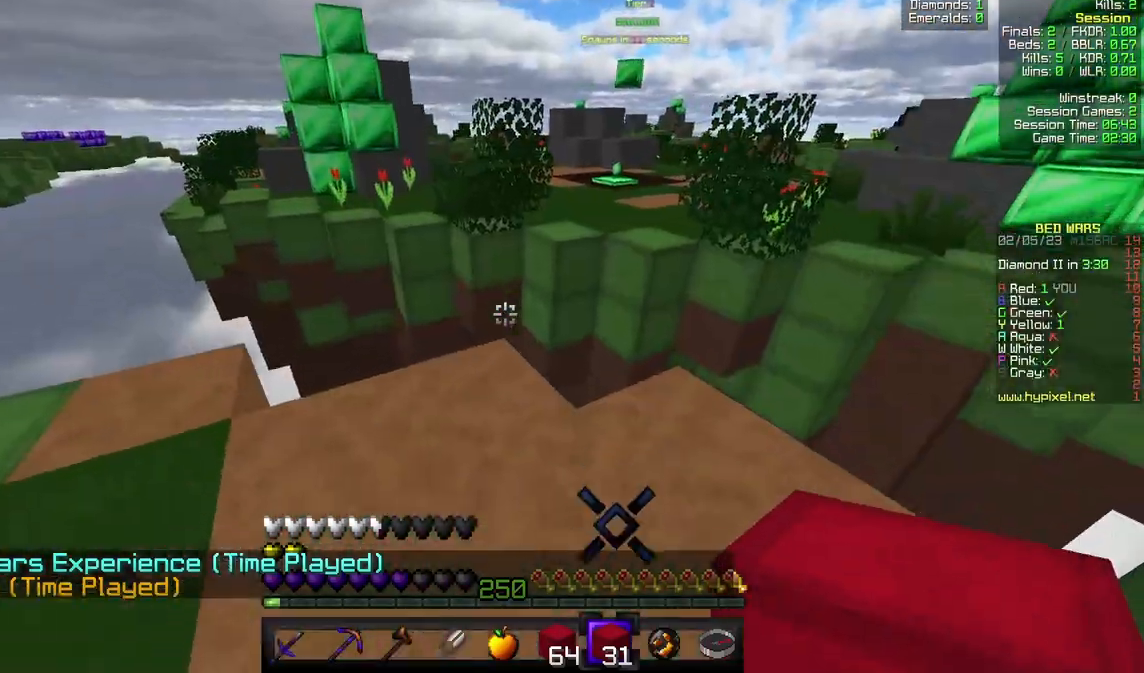
{"keys": ["w"], "mouse": [], "events": [[233, "w", "down"]]}
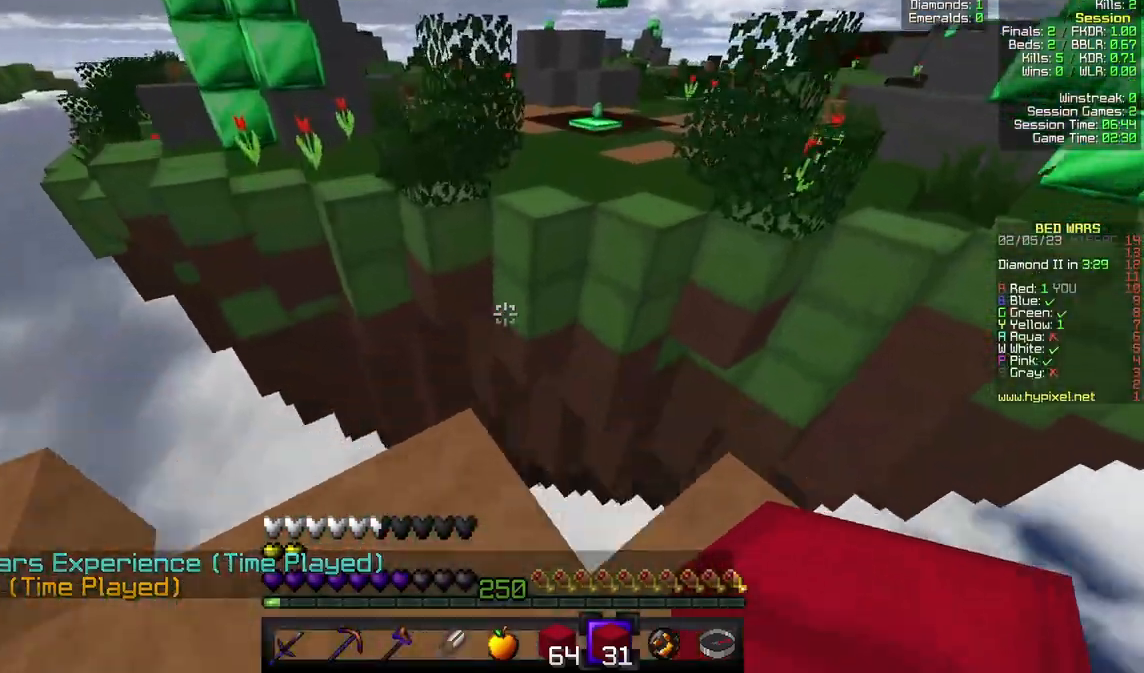
{"keys": ["w"], "mouse": [], "events": []}
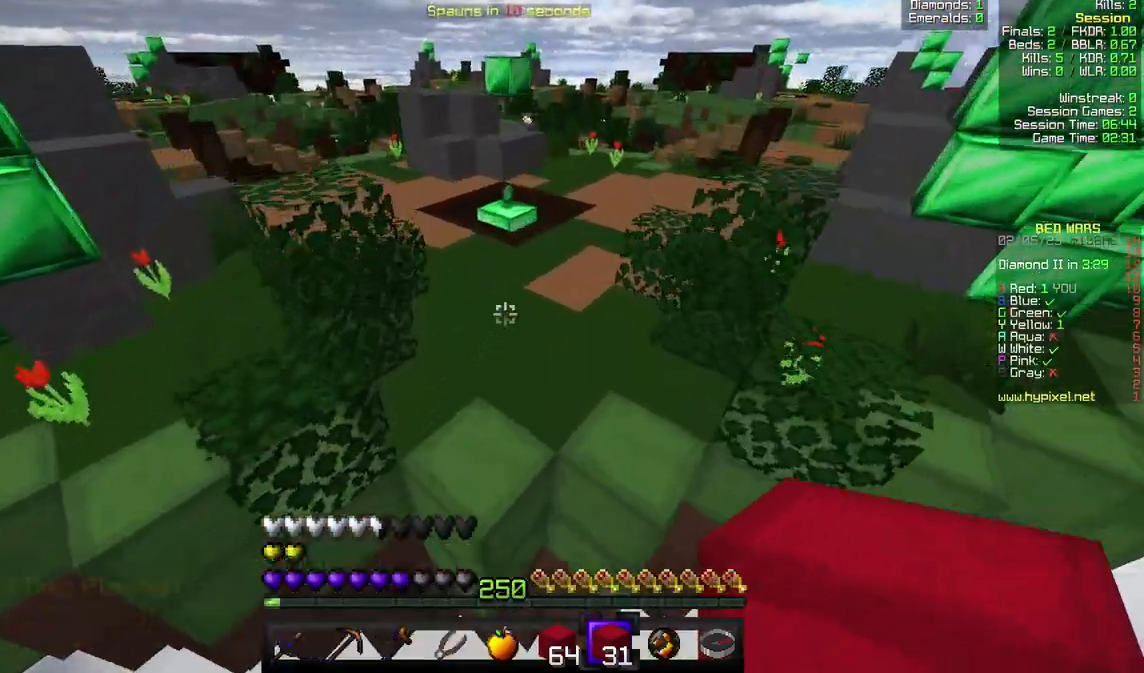
{"keys": ["w"], "mouse": [], "events": []}
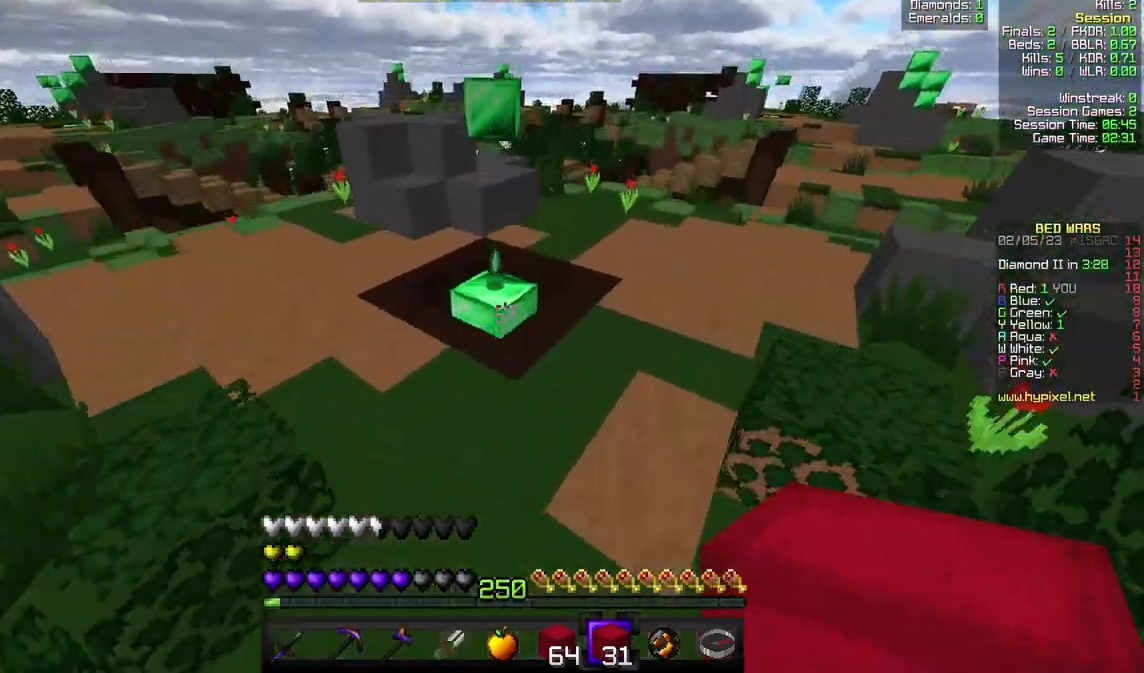
{"keys": ["d", "w"], "mouse": [], "events": [[500, "d", "down"]]}
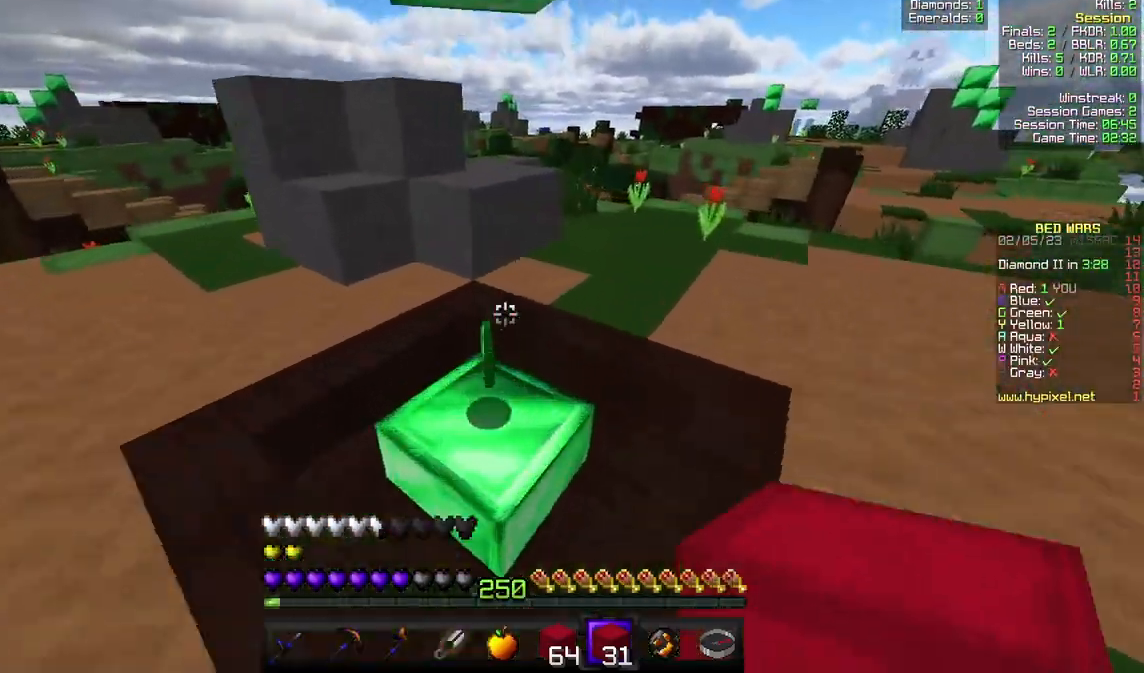
{"keys": ["d"], "mouse": [], "events": [[333, "w", "up"]]}
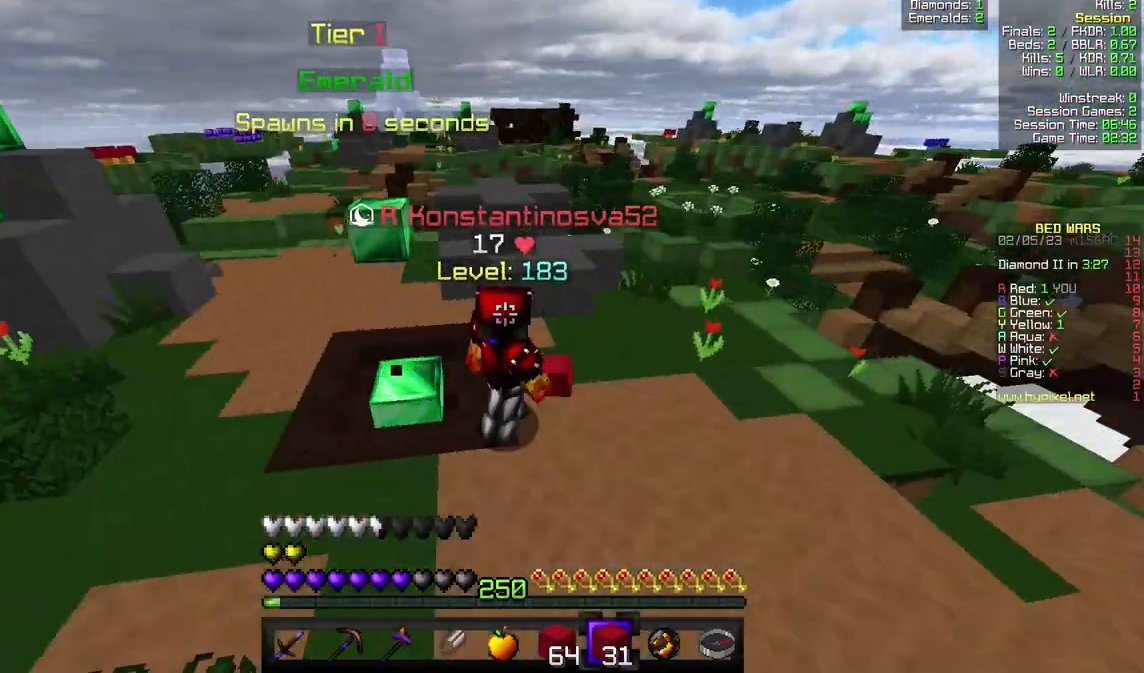
{"keys": ["d"], "mouse": [], "events": [[133, "s", "down"], [367, "s", "up"]]}
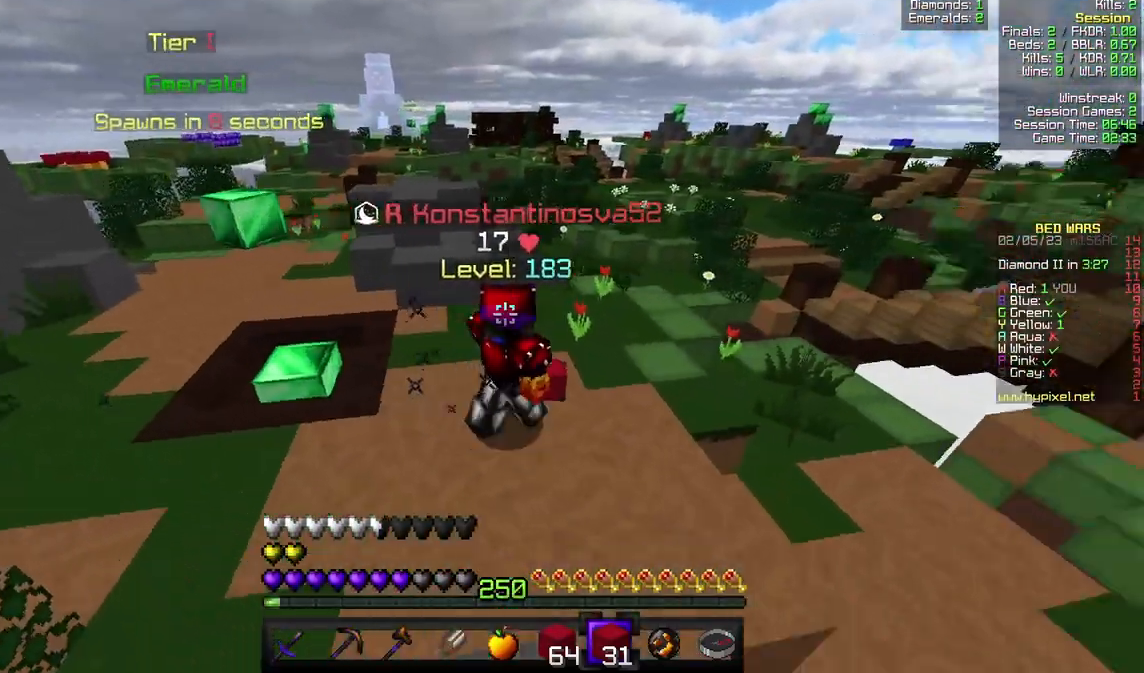
{"keys": [], "mouse": [], "events": [[33, "w", "down"], [67, "d", "up"], [133, "w", "up"]]}
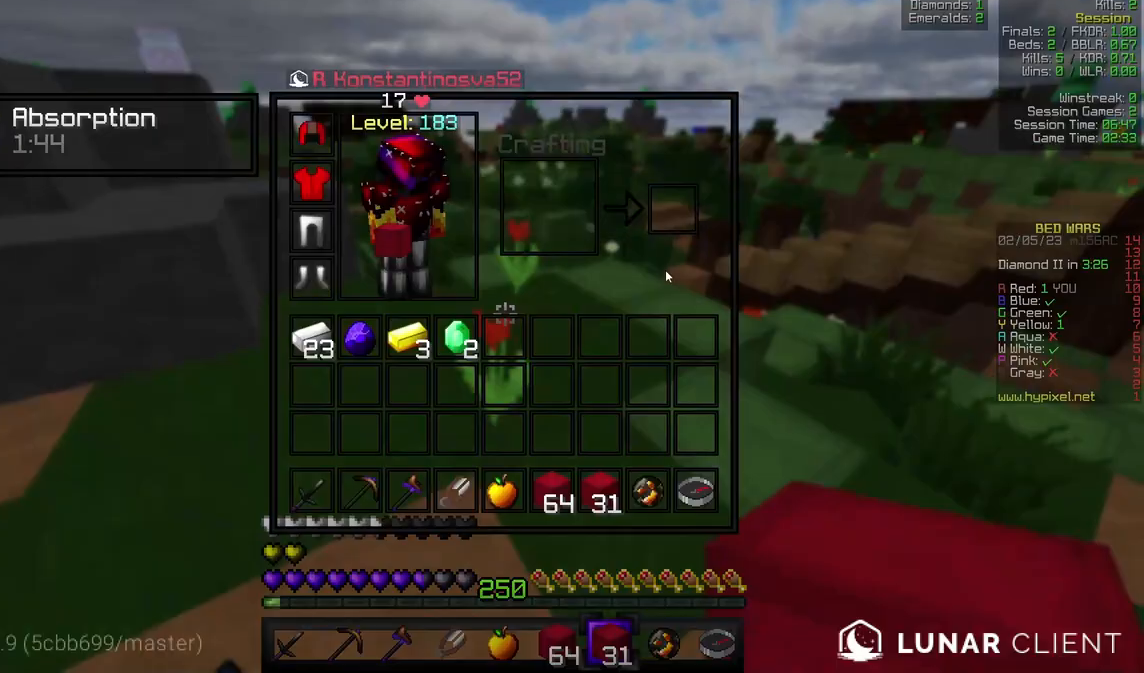
{"keys": ["w"], "mouse": [], "events": [[267, "w", "down"]]}
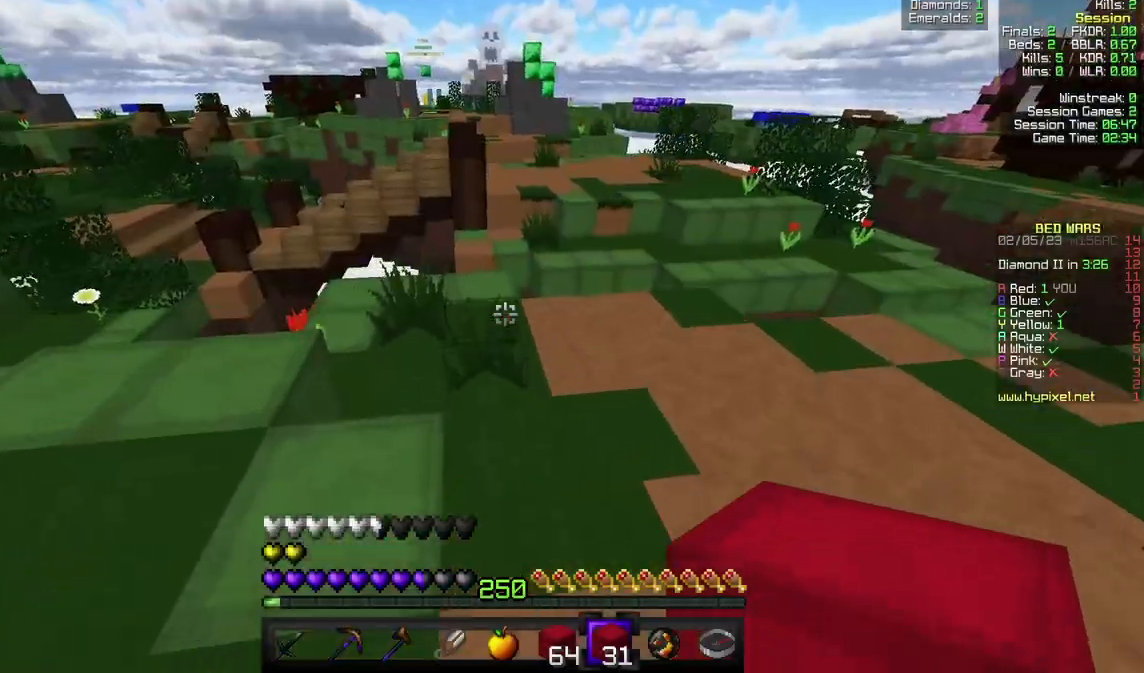
{"keys": ["w"], "mouse": [], "events": []}
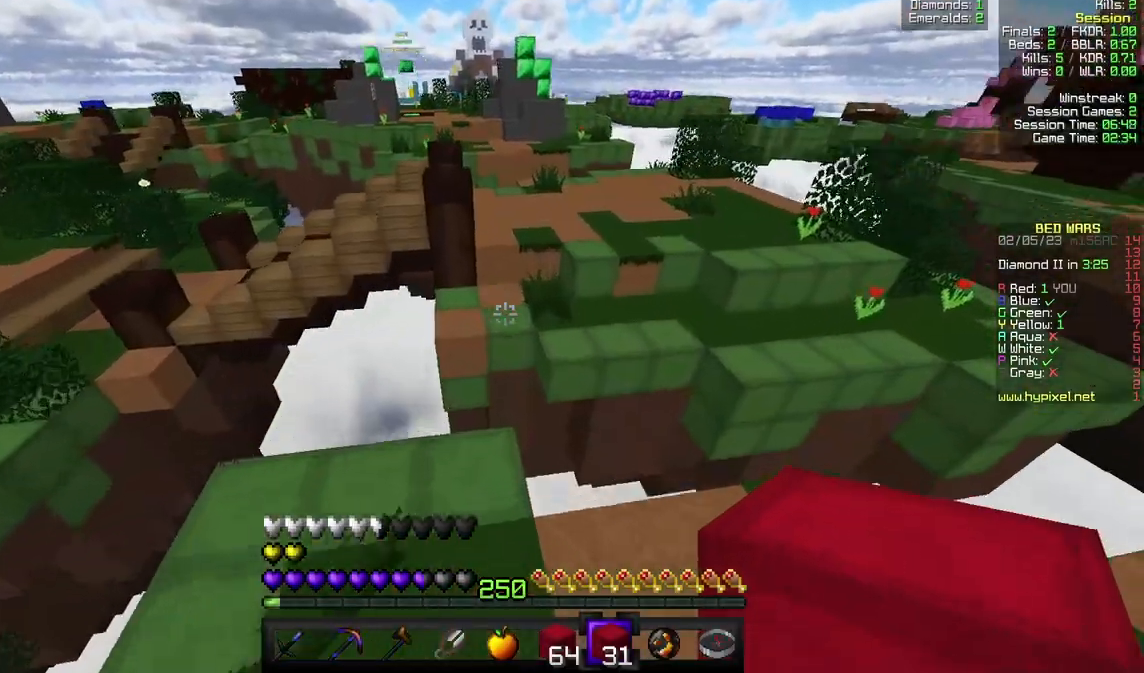
{"keys": ["w"], "mouse": [], "events": []}